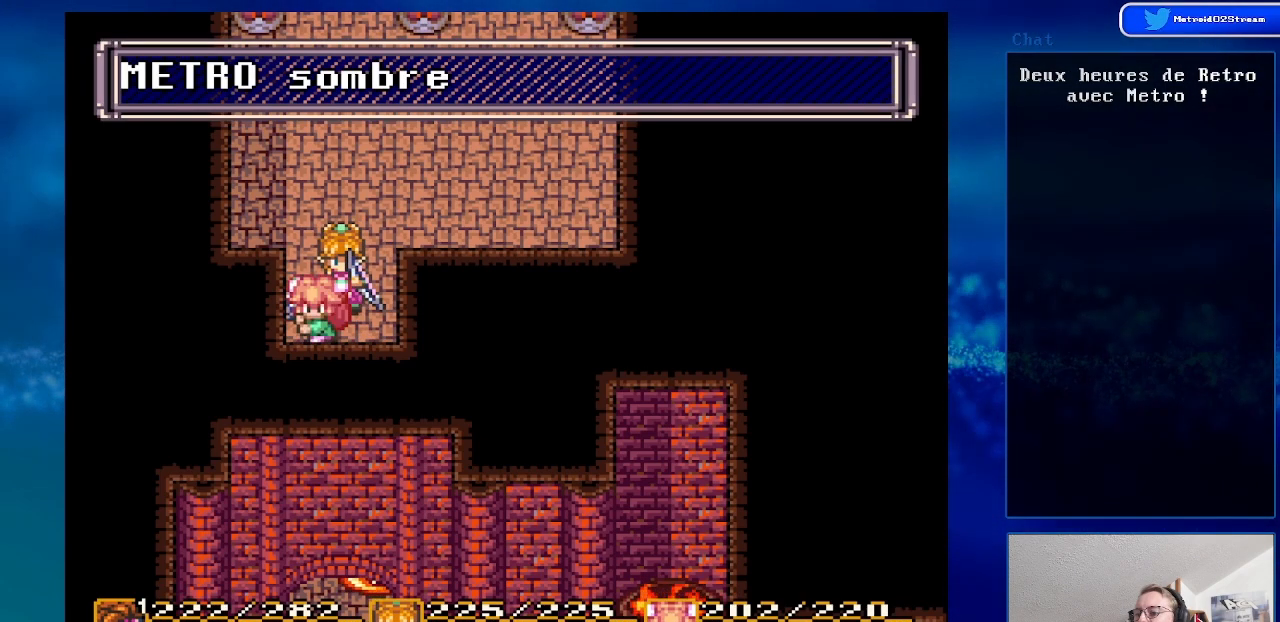
Gameplay with a controller (Nintendo layout); each line is a JSON object with the inputs held at the frame after it. "events" lists button and stick changes between this image and that frame as [ms after this image, input, new state], when the widget could be followed in between. Not read: L3 R3.
{"buttons": [], "events": [[133, "Y", "down"], [317, "Y", "up"]]}
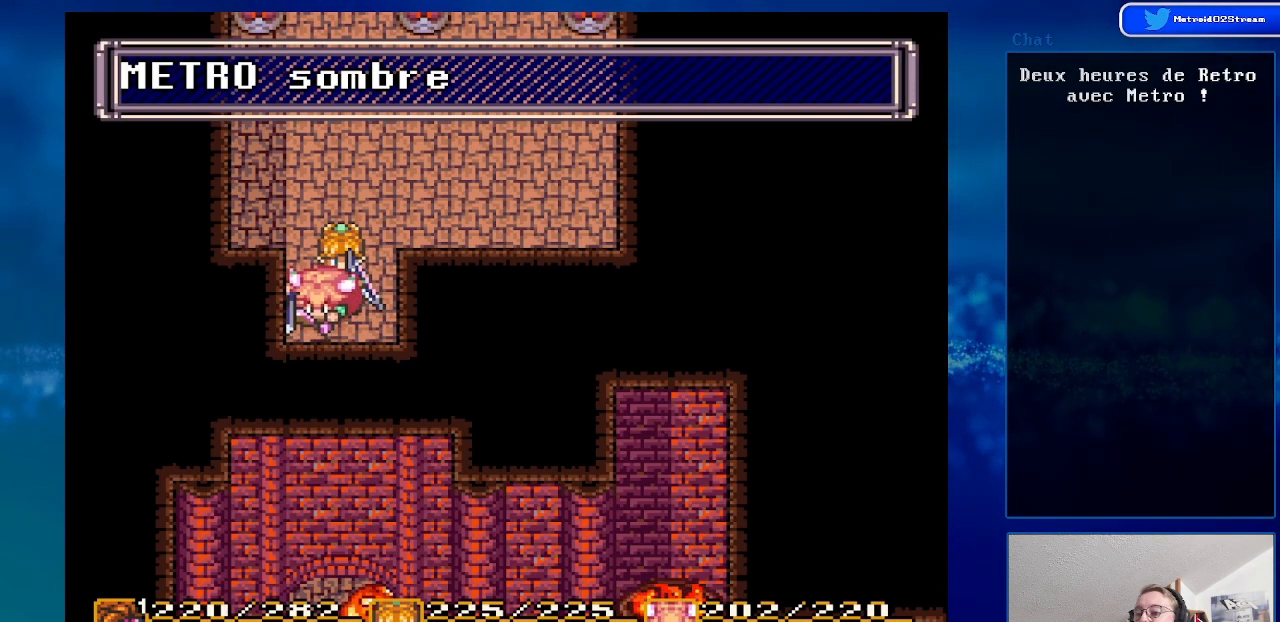
{"buttons": [], "events": []}
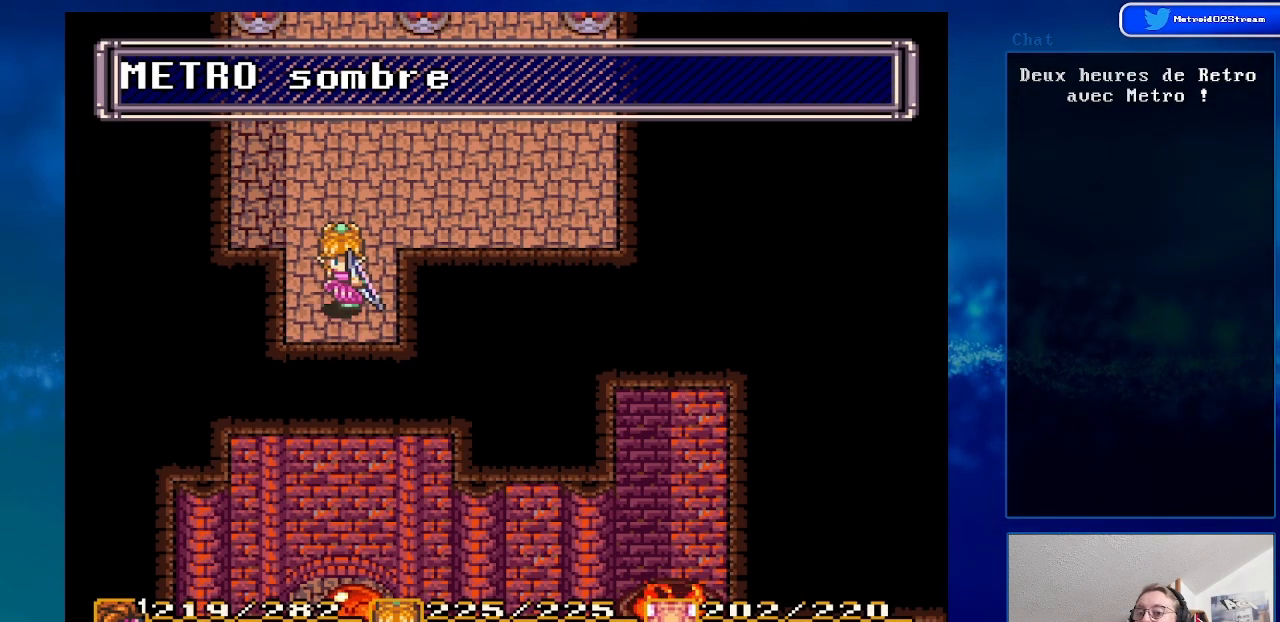
{"buttons": [], "events": [[50, "DPAD_DOWN", "down"], [483, "DPAD_DOWN", "up"]]}
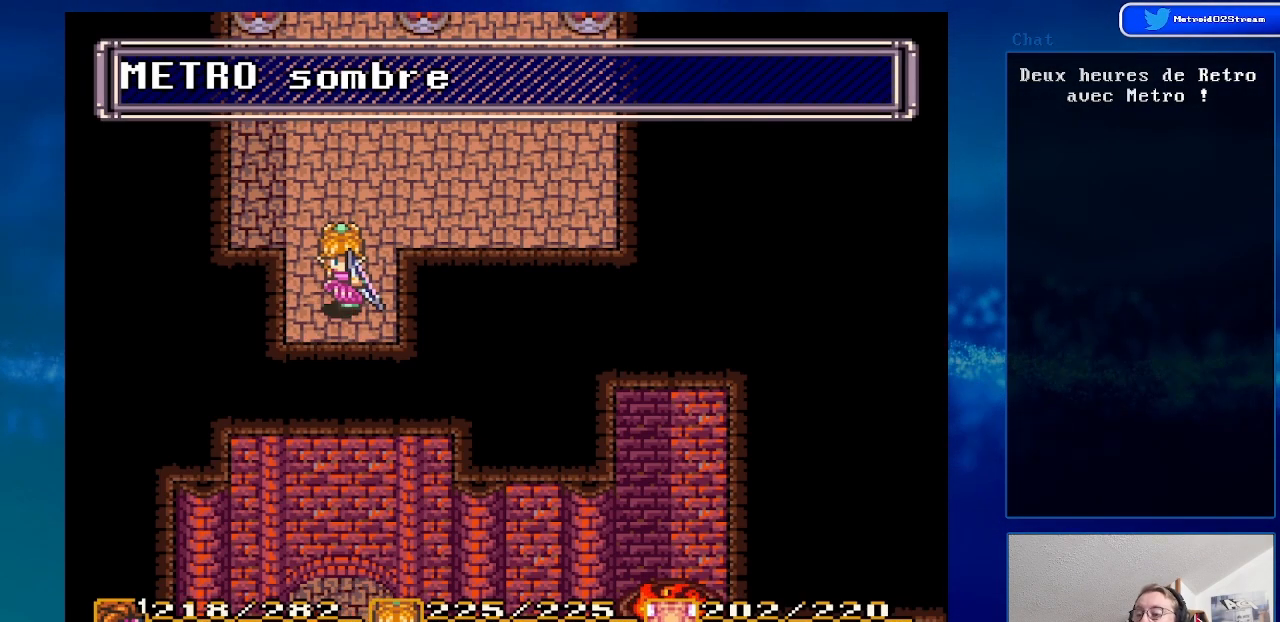
{"buttons": [], "events": []}
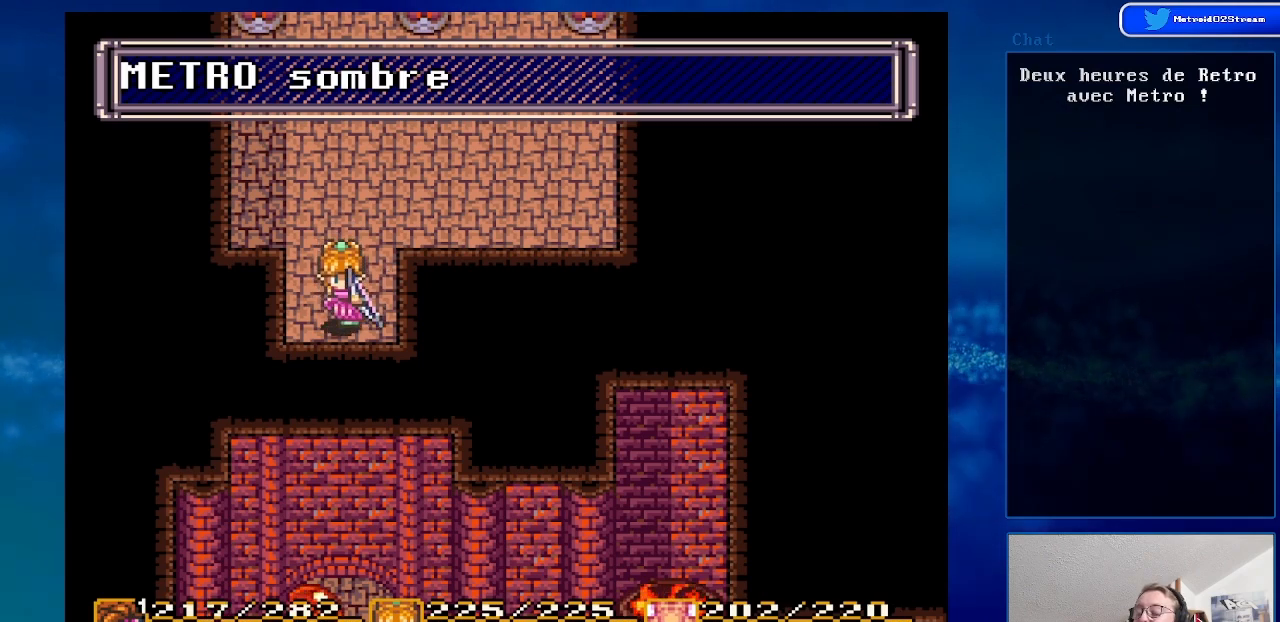
{"buttons": [], "events": [[17, "DPAD_DOWN", "down"], [317, "DPAD_DOWN", "up"]]}
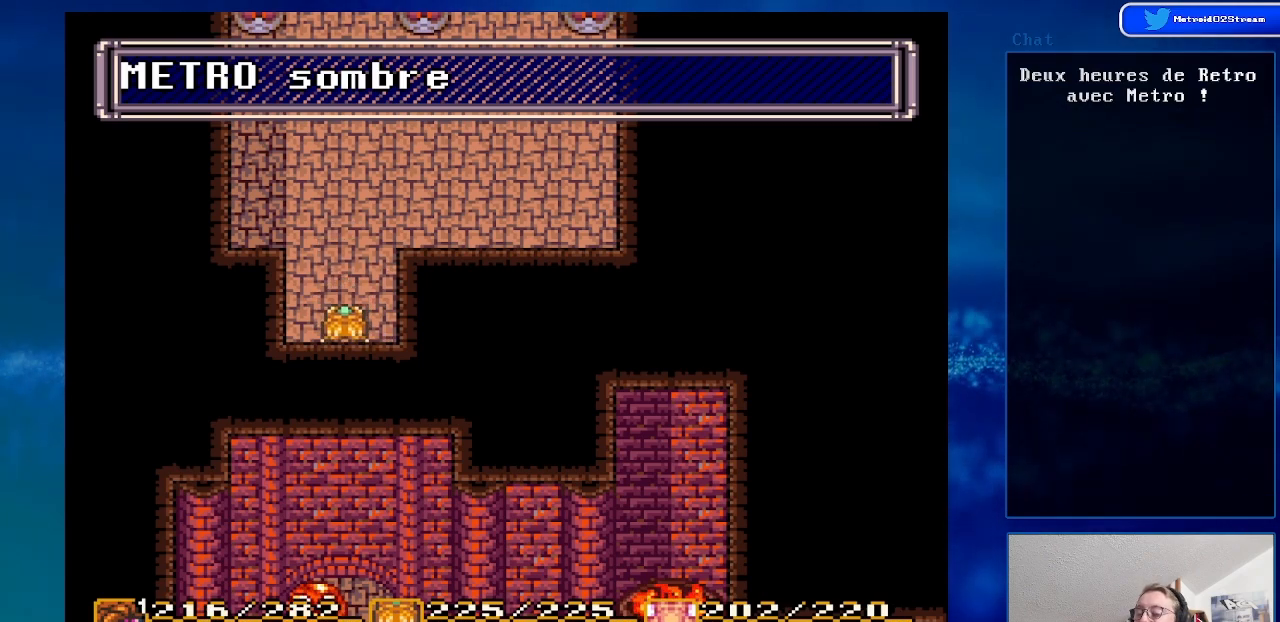
{"buttons": ["DPAD_DOWN"], "events": [[100, "DPAD_DOWN", "down"]]}
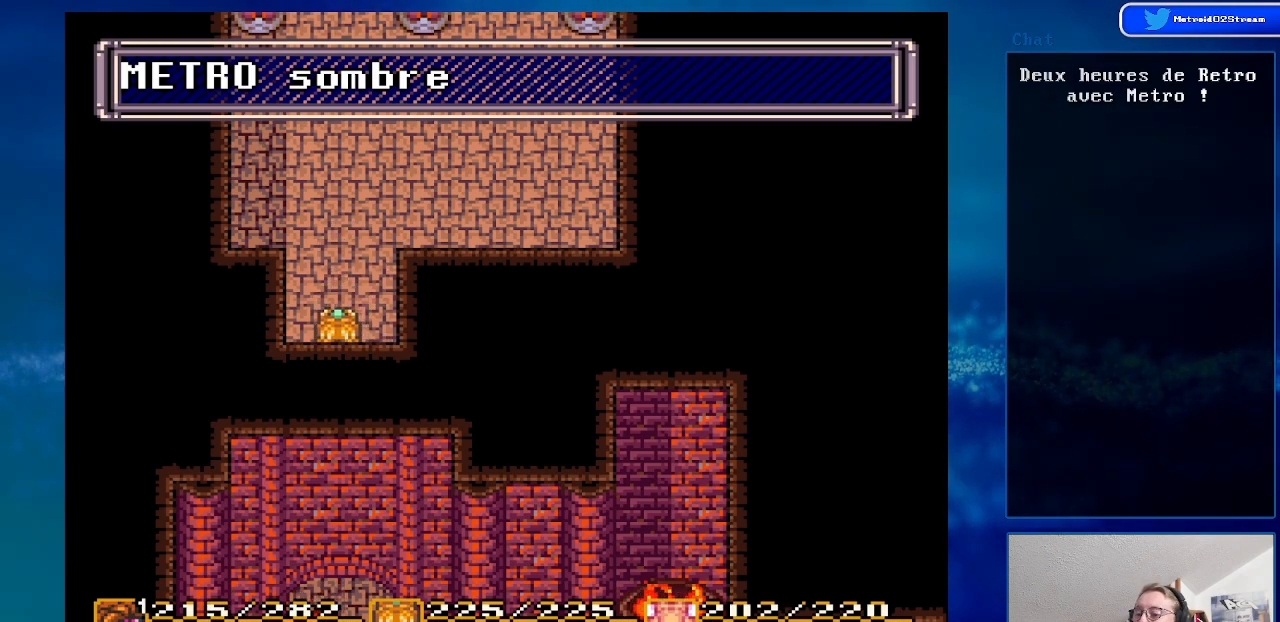
{"buttons": [], "events": [[200, "DPAD_DOWN", "up"]]}
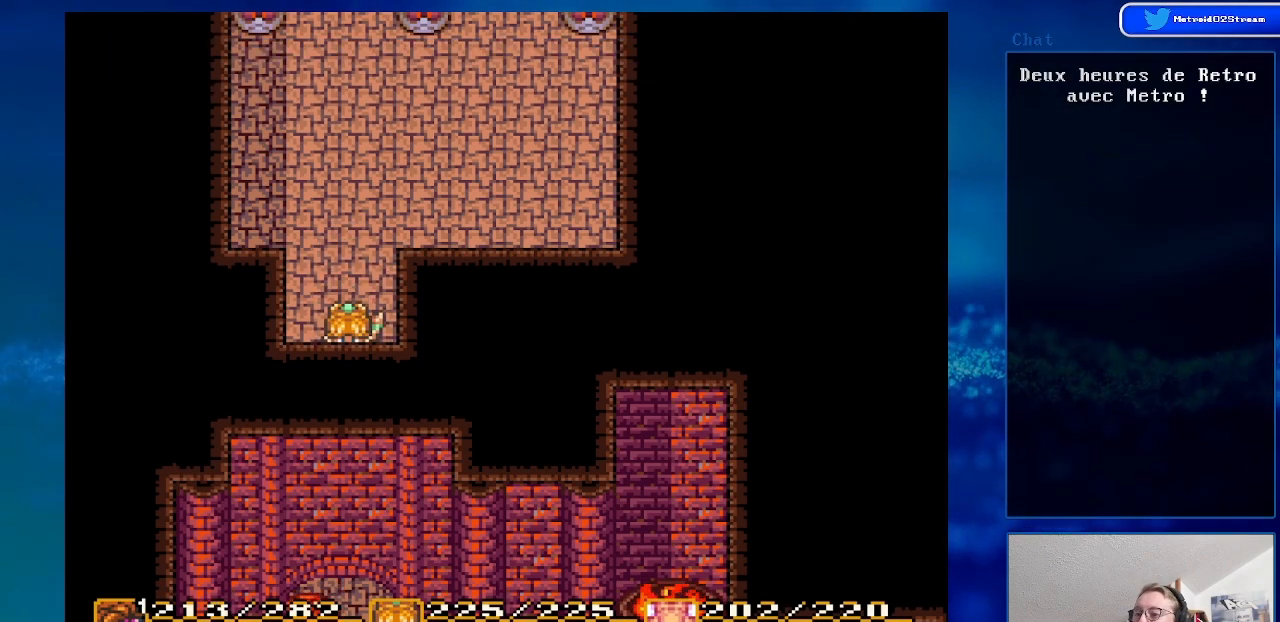
{"buttons": ["DPAD_DOWN"], "events": [[33, "DPAD_DOWN", "down"]]}
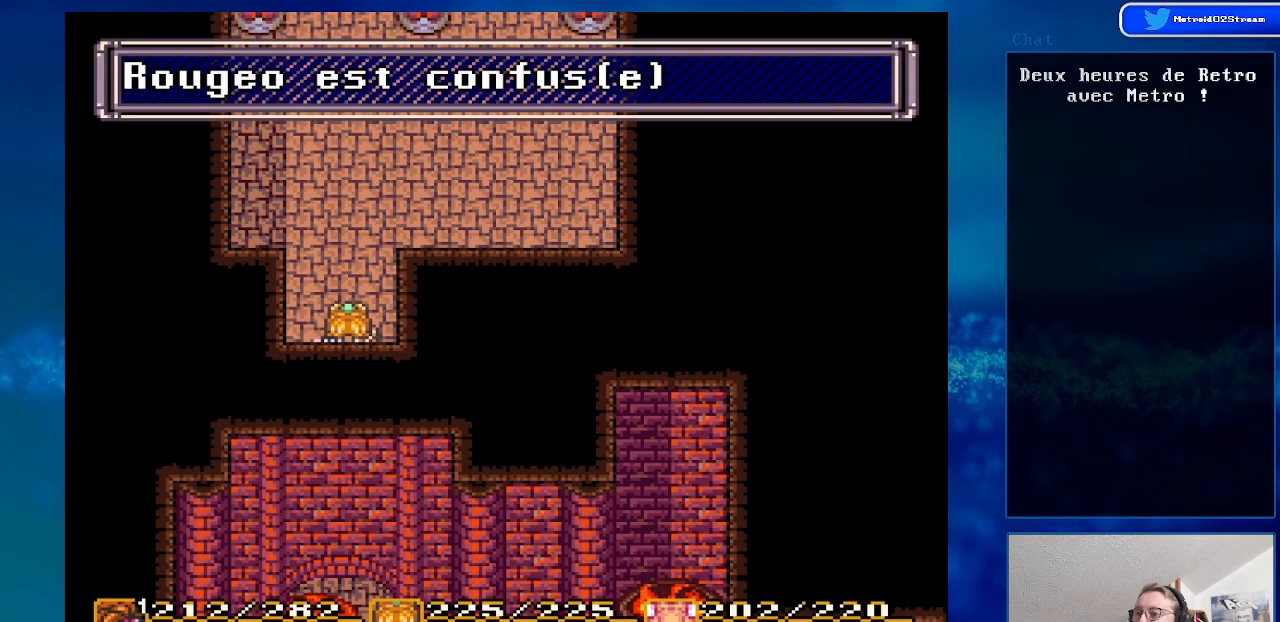
{"buttons": ["Y"], "events": [[300, "DPAD_DOWN", "up"], [450, "Y", "down"]]}
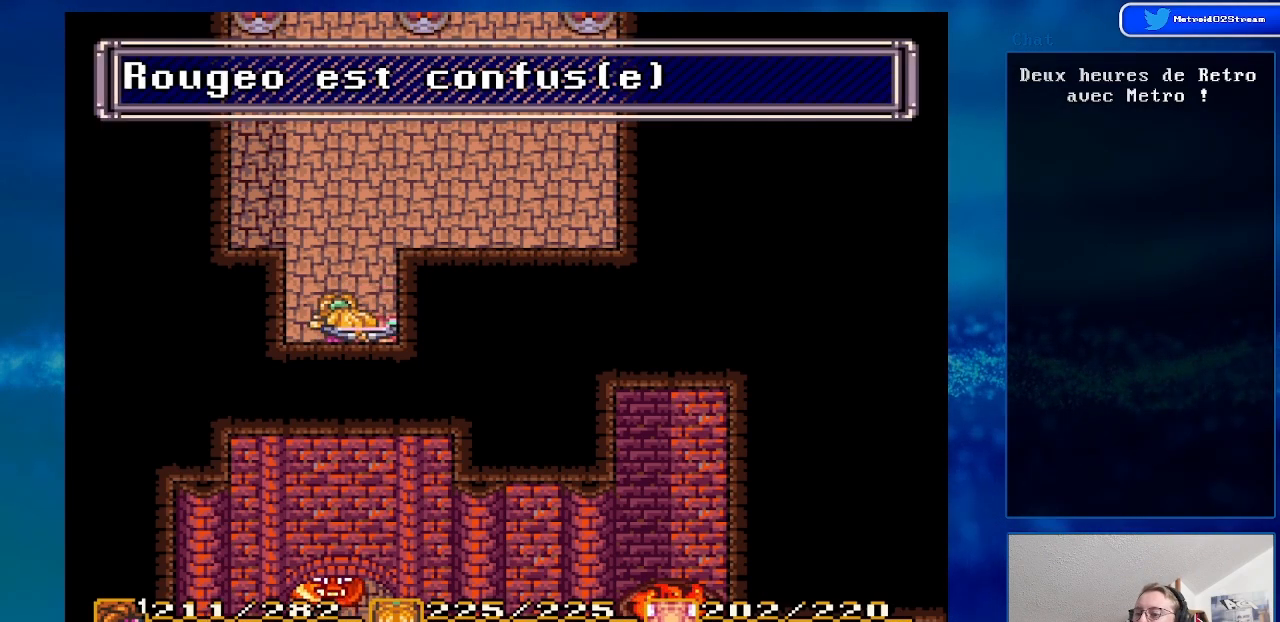
{"buttons": [], "events": [[150, "Y", "up"]]}
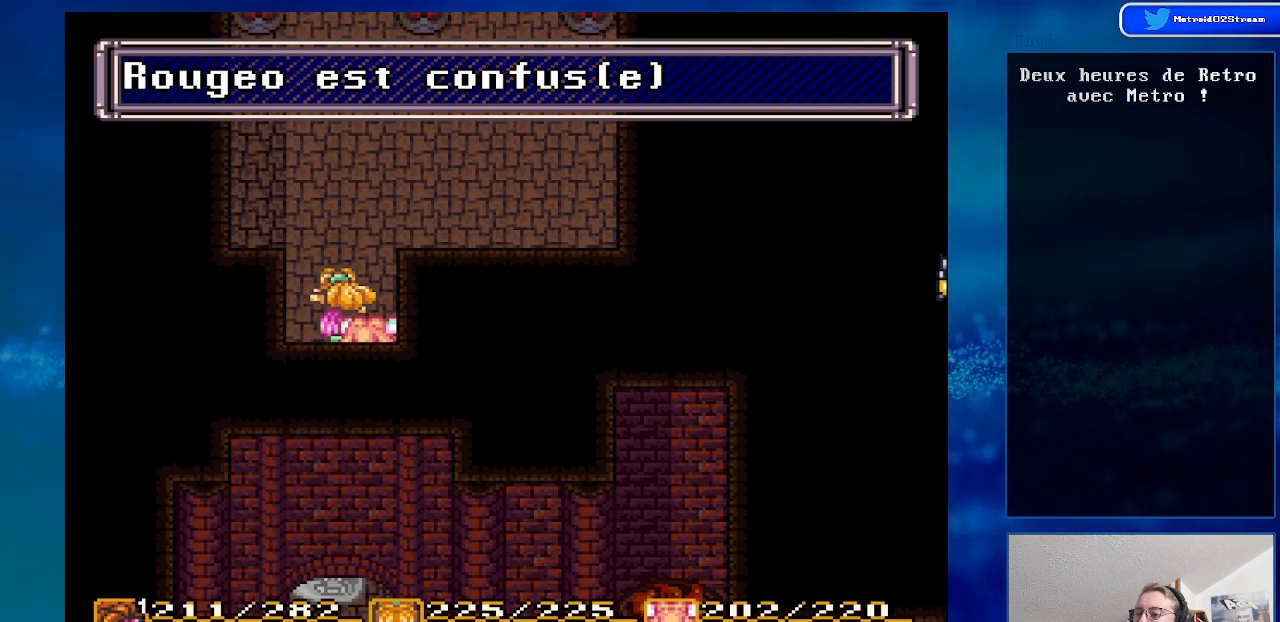
{"buttons": [], "events": []}
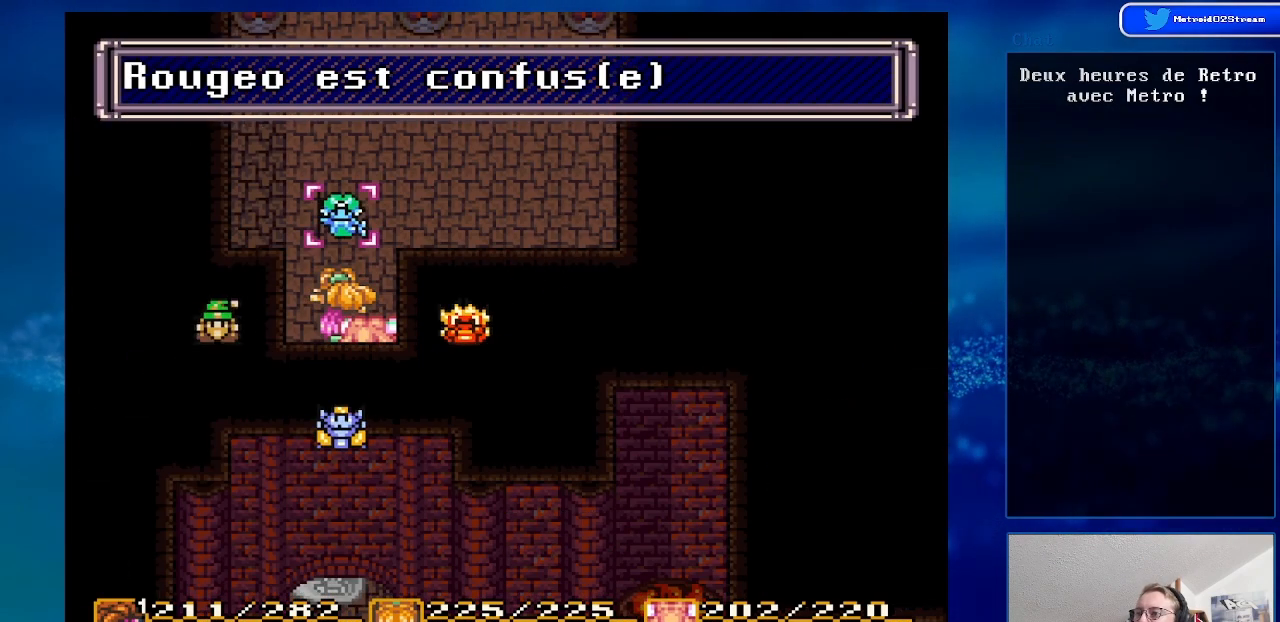
{"buttons": ["DPAD_LEFT"], "events": [[467, "DPAD_LEFT", "down"]]}
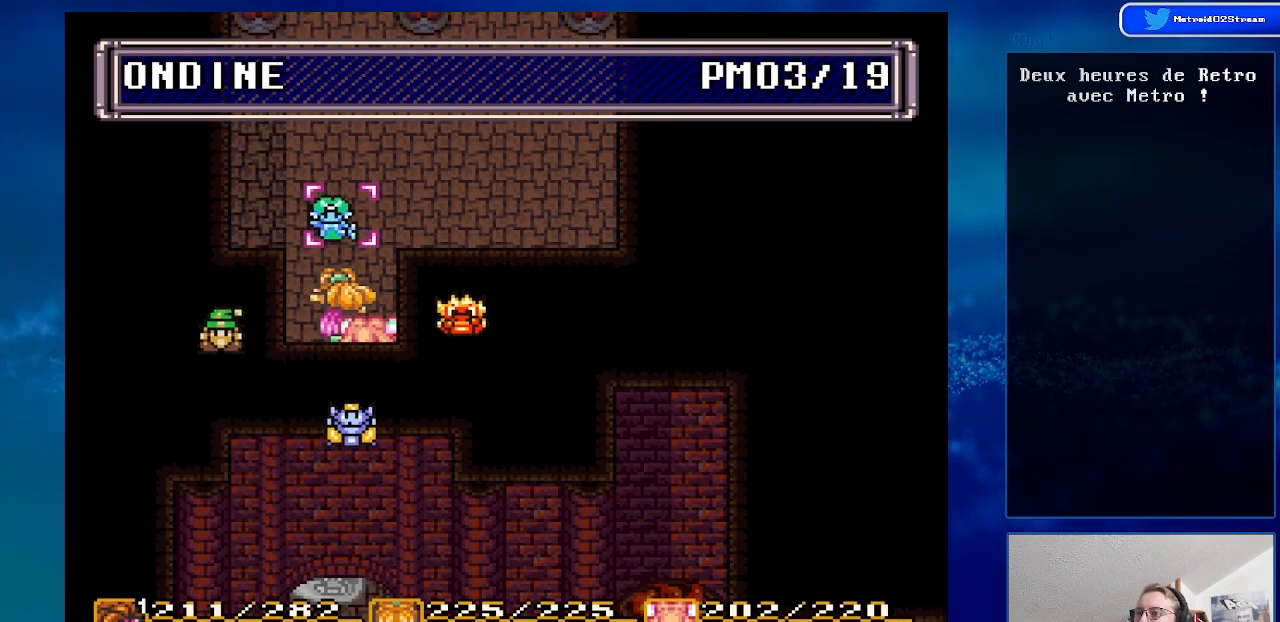
{"buttons": [], "events": [[100, "DPAD_LEFT", "up"], [267, "DPAD_RIGHT", "down"], [417, "DPAD_RIGHT", "up"]]}
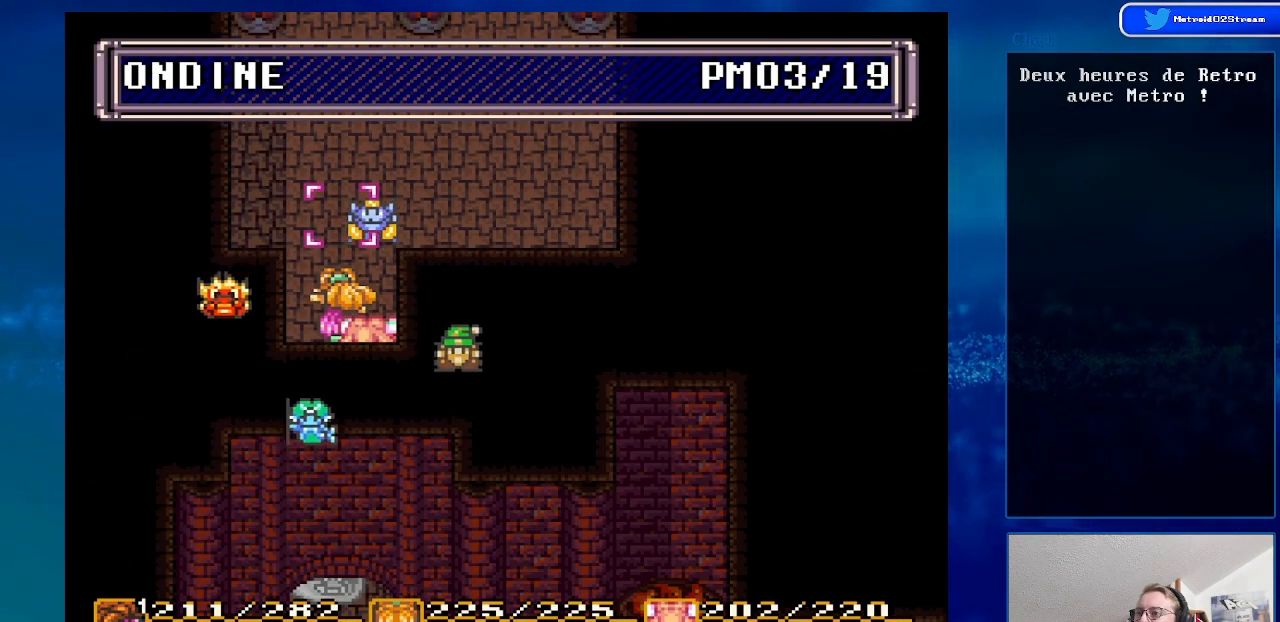
{"buttons": [], "events": []}
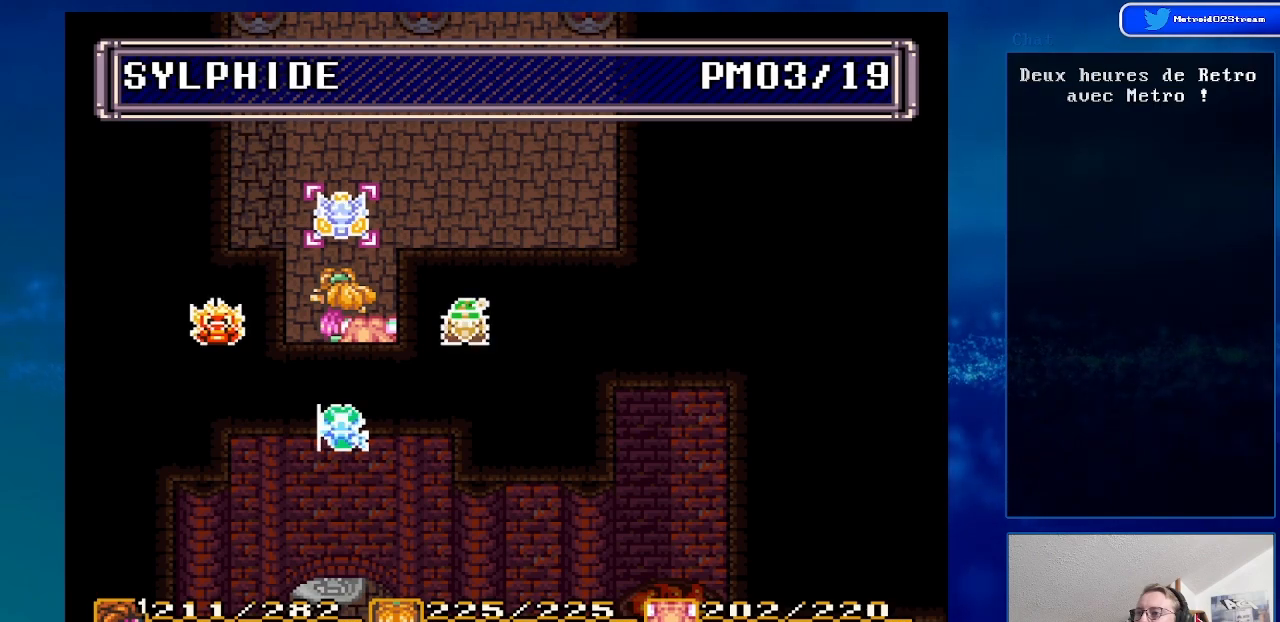
{"buttons": [], "events": [[33, "DPAD_LEFT", "down"], [167, "DPAD_LEFT", "up"], [267, "DPAD_LEFT", "down"], [383, "DPAD_LEFT", "up"]]}
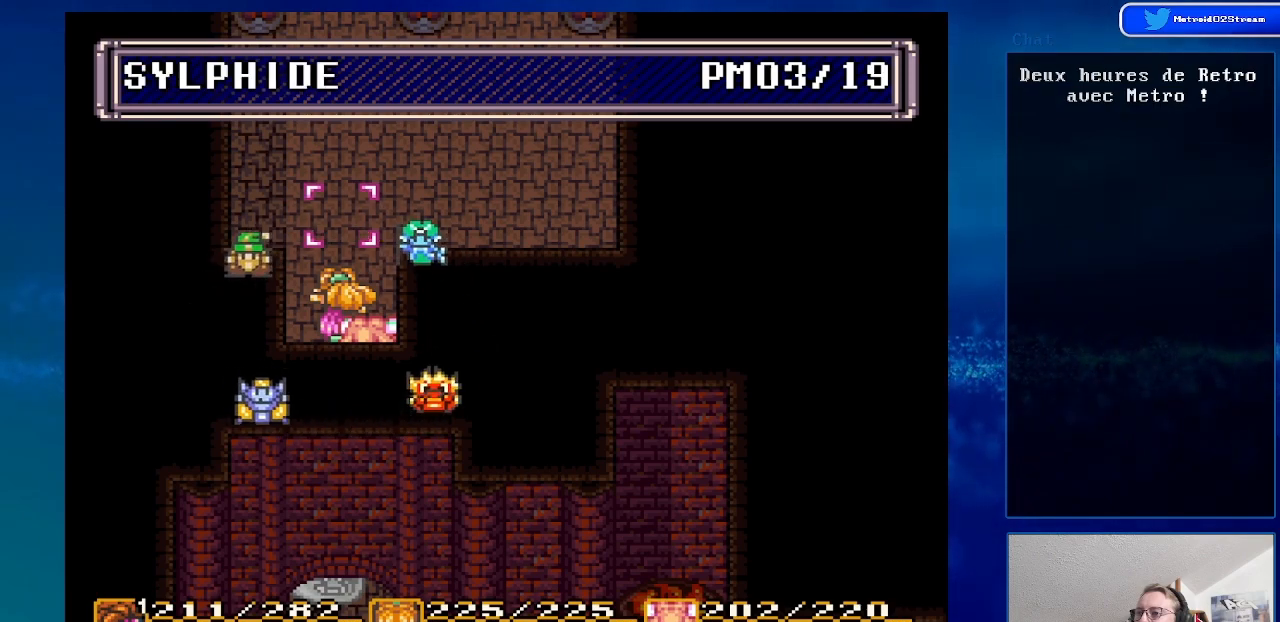
{"buttons": [], "events": [[283, "Y", "down"], [433, "Y", "up"]]}
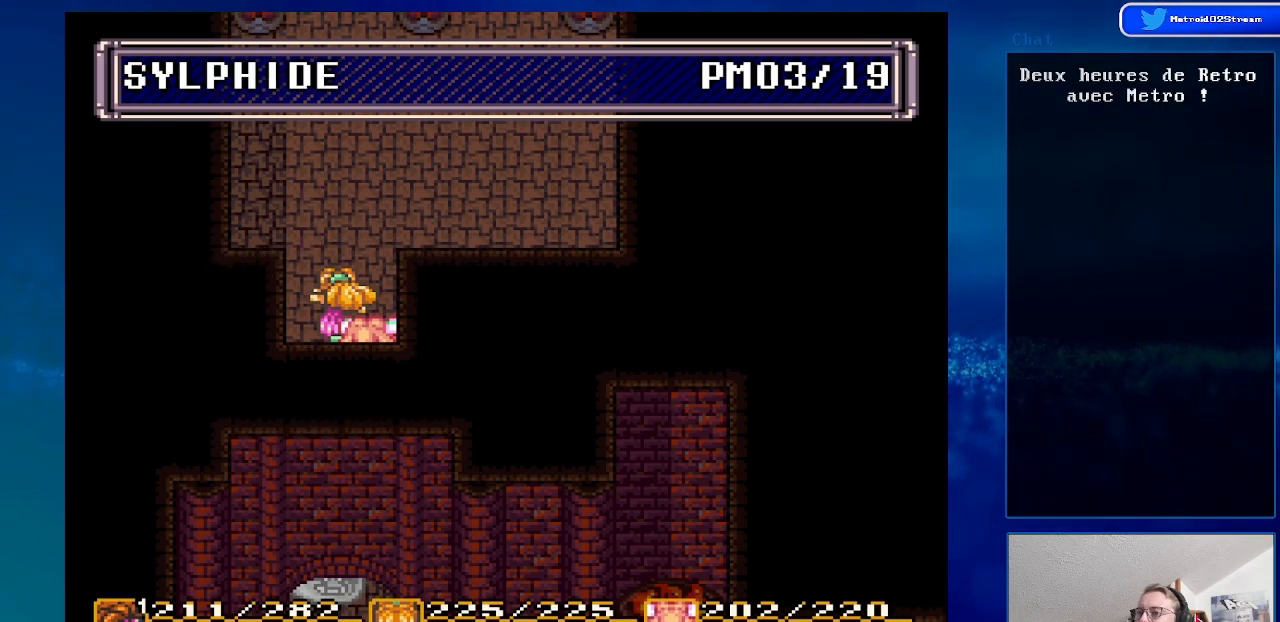
{"buttons": [], "events": []}
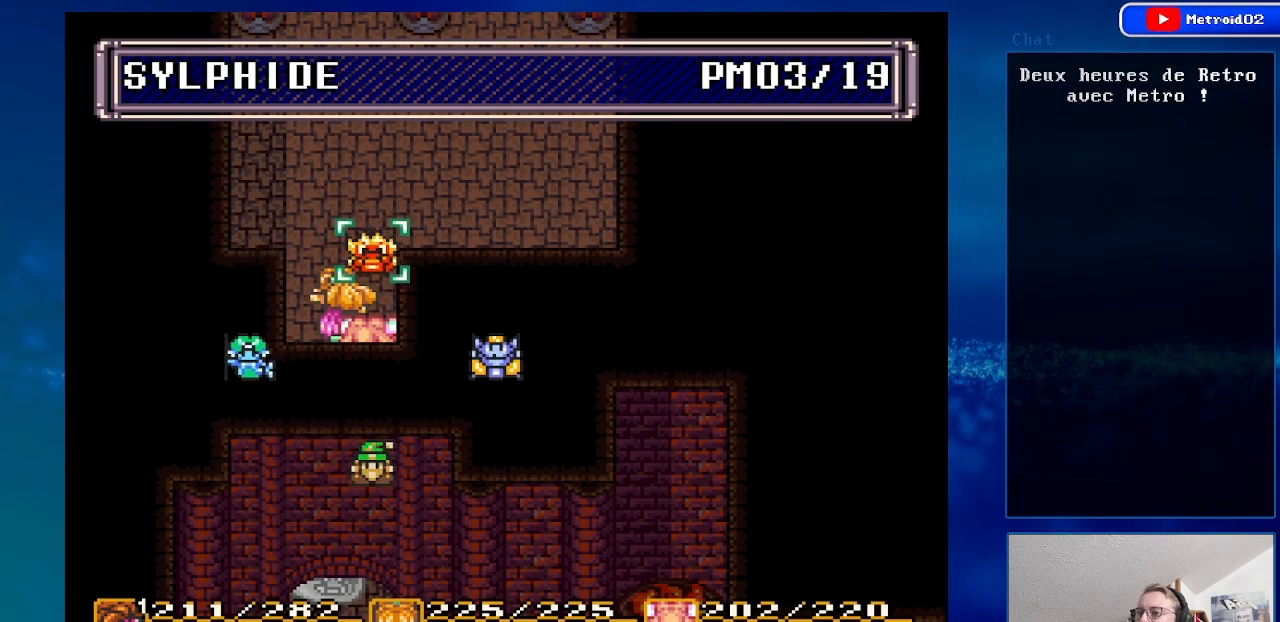
{"buttons": [], "events": [[267, "DPAD_RIGHT", "down"], [383, "DPAD_RIGHT", "up"]]}
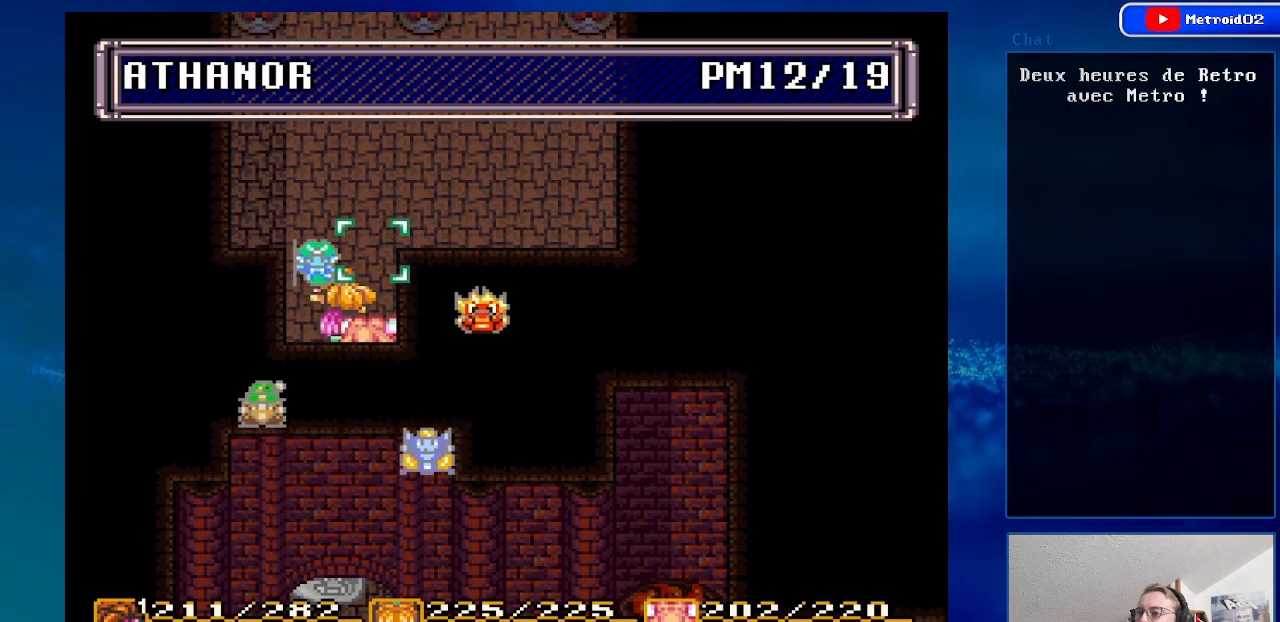
{"buttons": [], "events": [[67, "DPAD_RIGHT", "down"], [200, "DPAD_RIGHT", "up"]]}
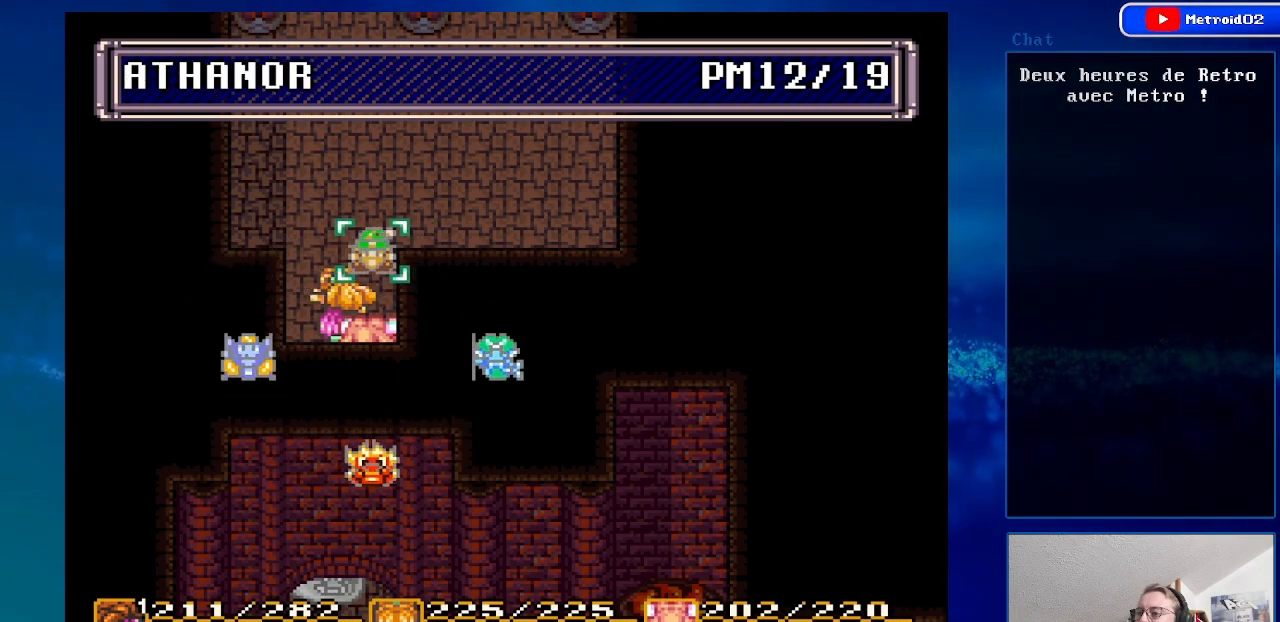
{"buttons": [], "events": [[50, "DPAD_RIGHT", "down"], [167, "DPAD_RIGHT", "up"]]}
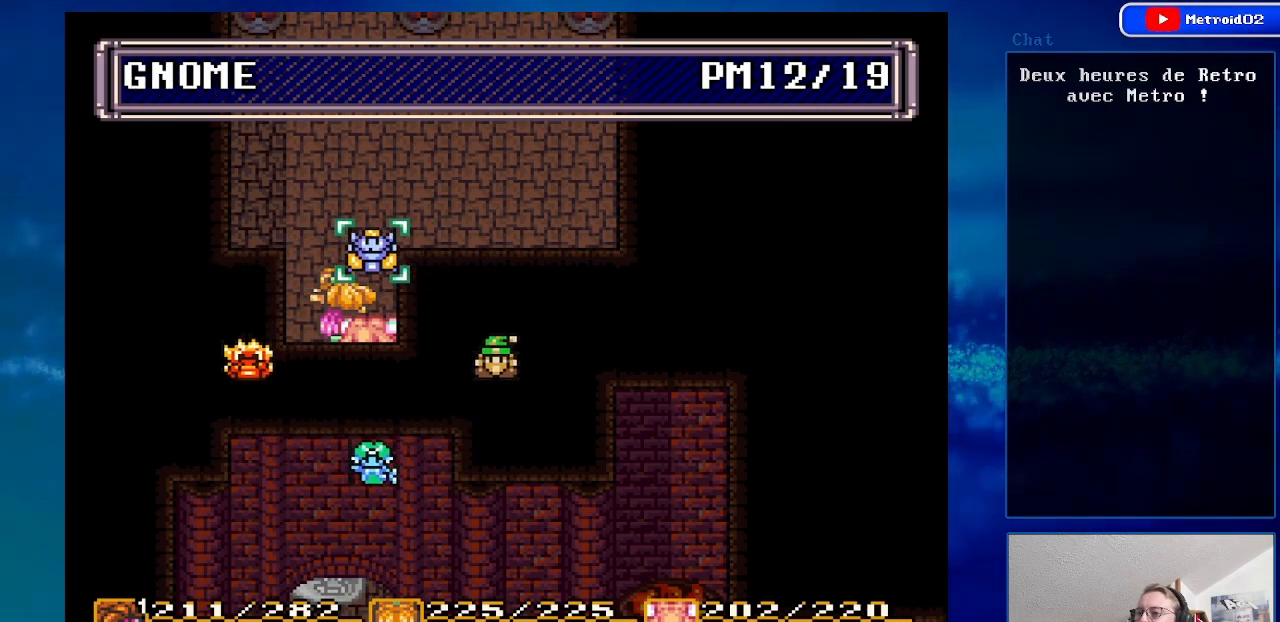
{"buttons": [], "events": [[167, "DPAD_LEFT", "down"], [283, "DPAD_LEFT", "up"], [383, "DPAD_LEFT", "down"], [500, "DPAD_LEFT", "up"]]}
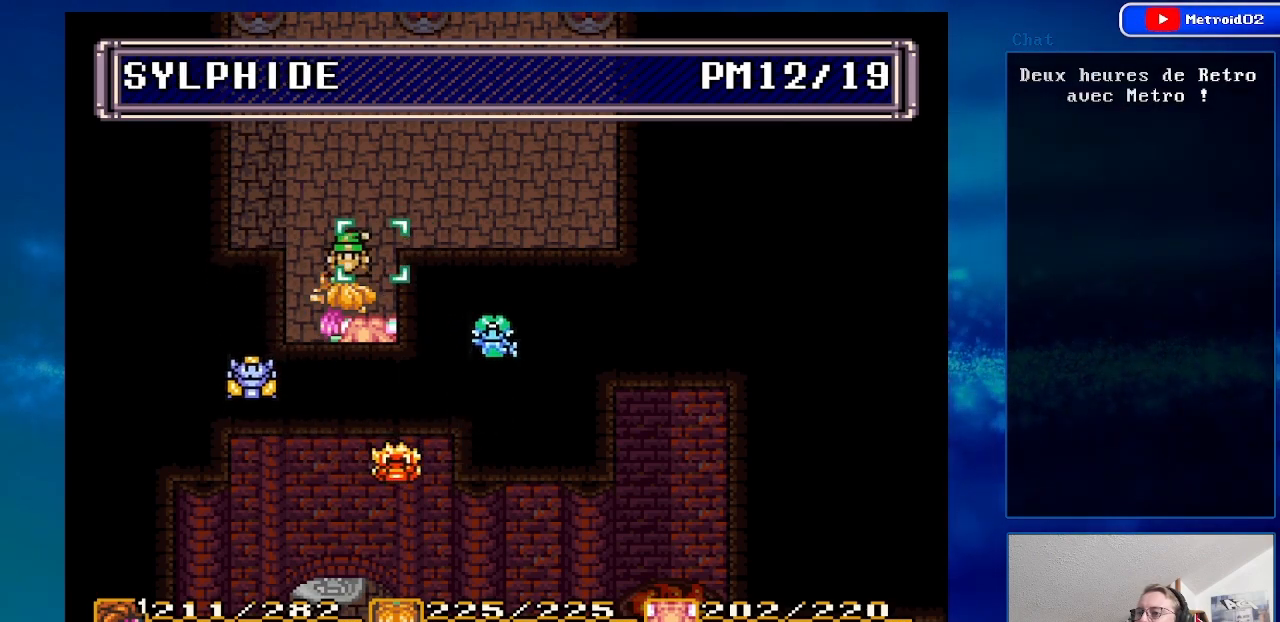
{"buttons": ["A"], "events": [[400, "A", "down"]]}
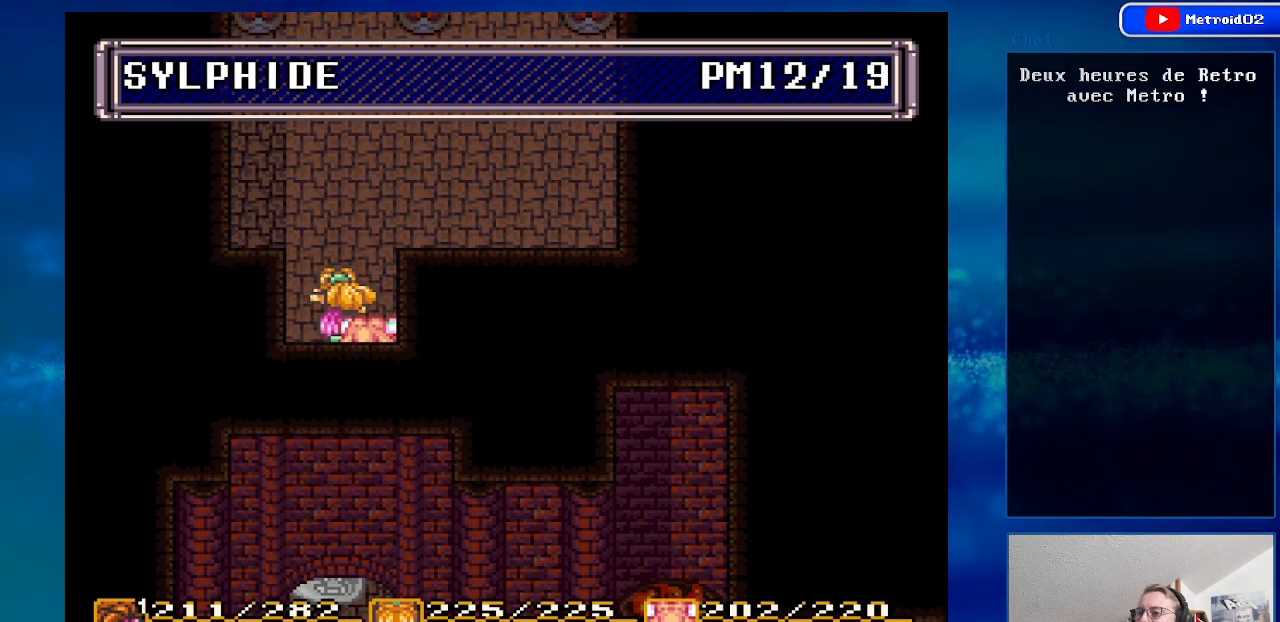
{"buttons": [], "events": [[33, "A", "up"]]}
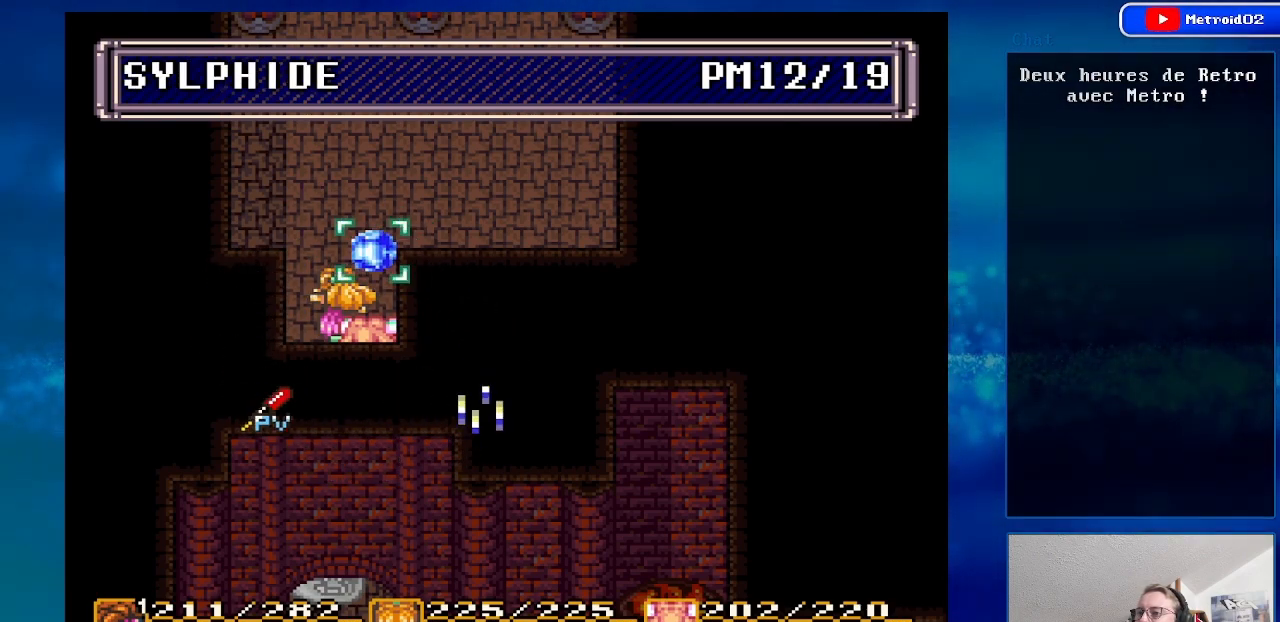
{"buttons": ["A"], "events": [[500, "A", "down"]]}
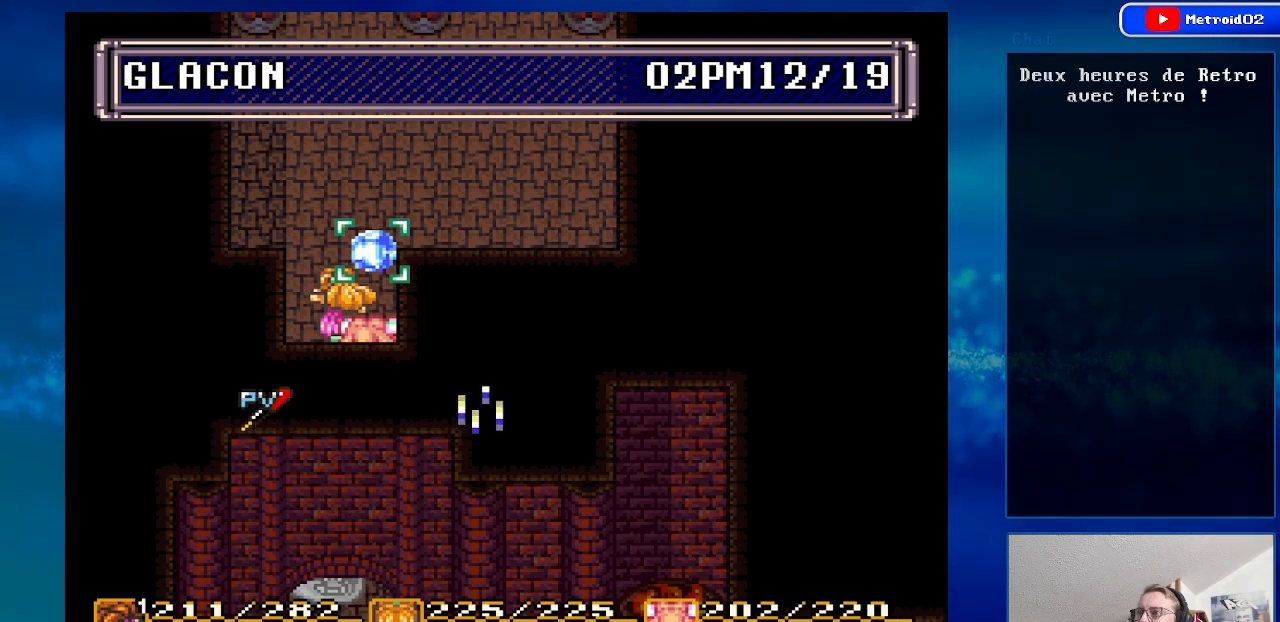
{"buttons": ["DPAD_UP"], "events": [[150, "A", "up"], [217, "DPAD_UP", "down"], [317, "DPAD_UP", "up"], [417, "DPAD_UP", "down"]]}
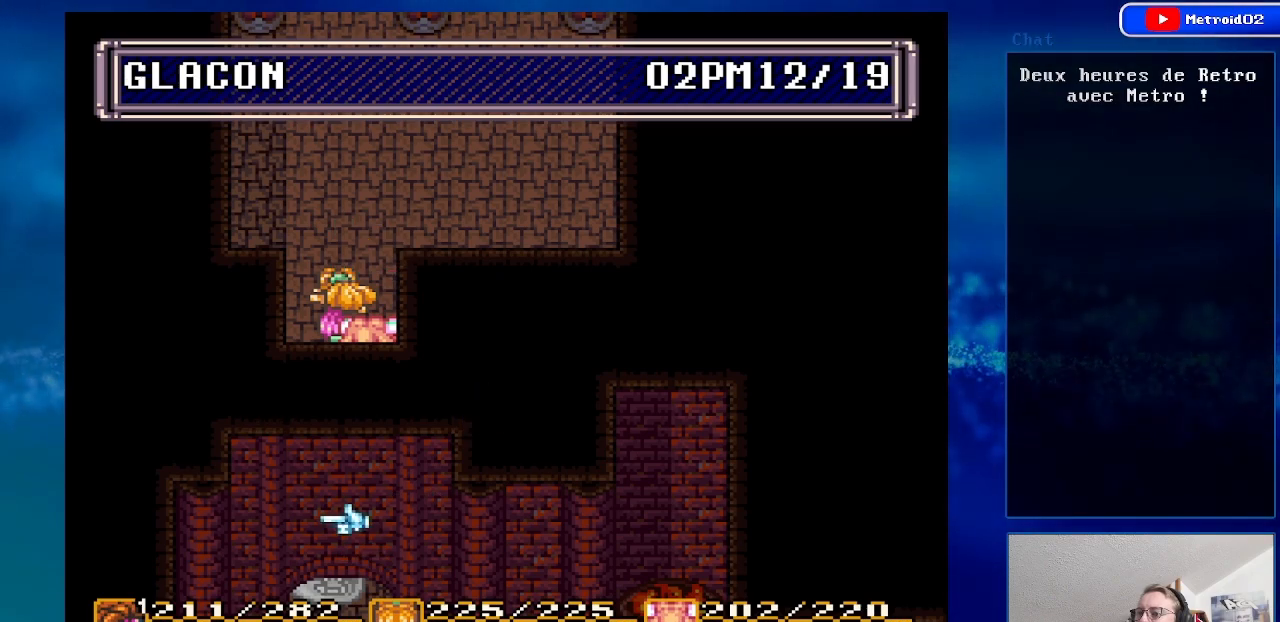
{"buttons": ["DPAD_UP"], "events": [[17, "DPAD_UP", "up"], [267, "DPAD_UP", "down"], [350, "DPAD_UP", "up"], [467, "DPAD_UP", "down"]]}
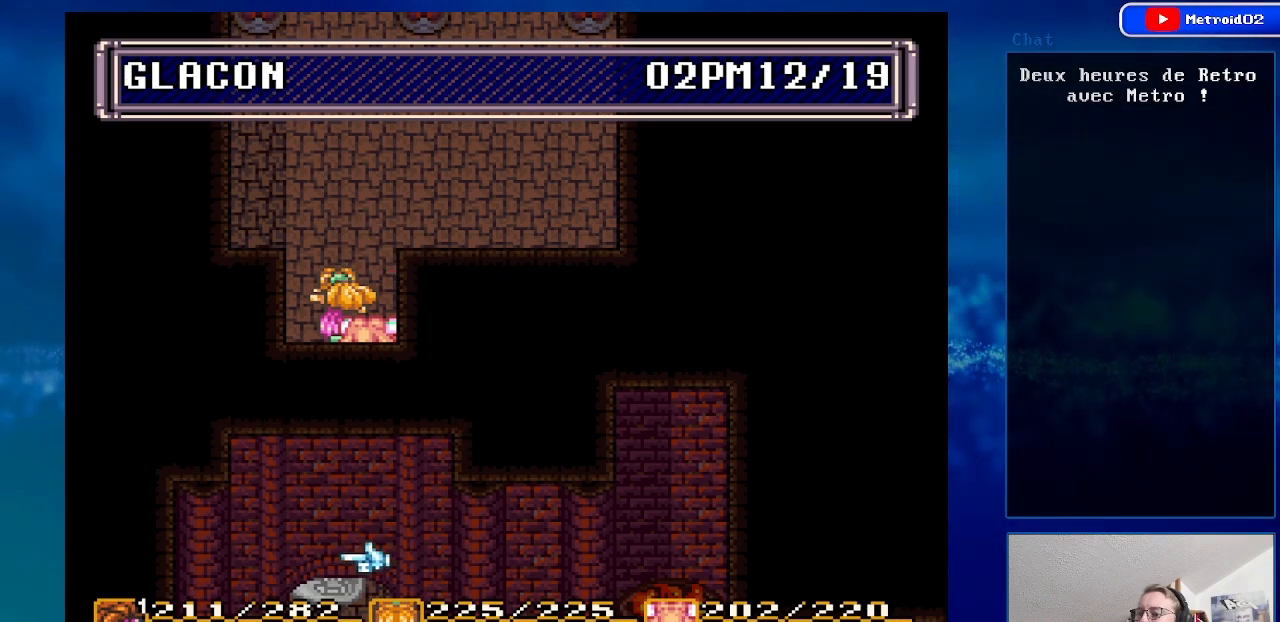
{"buttons": [], "events": [[83, "DPAD_UP", "up"], [300, "DPAD_UP", "down"], [417, "DPAD_UP", "up"]]}
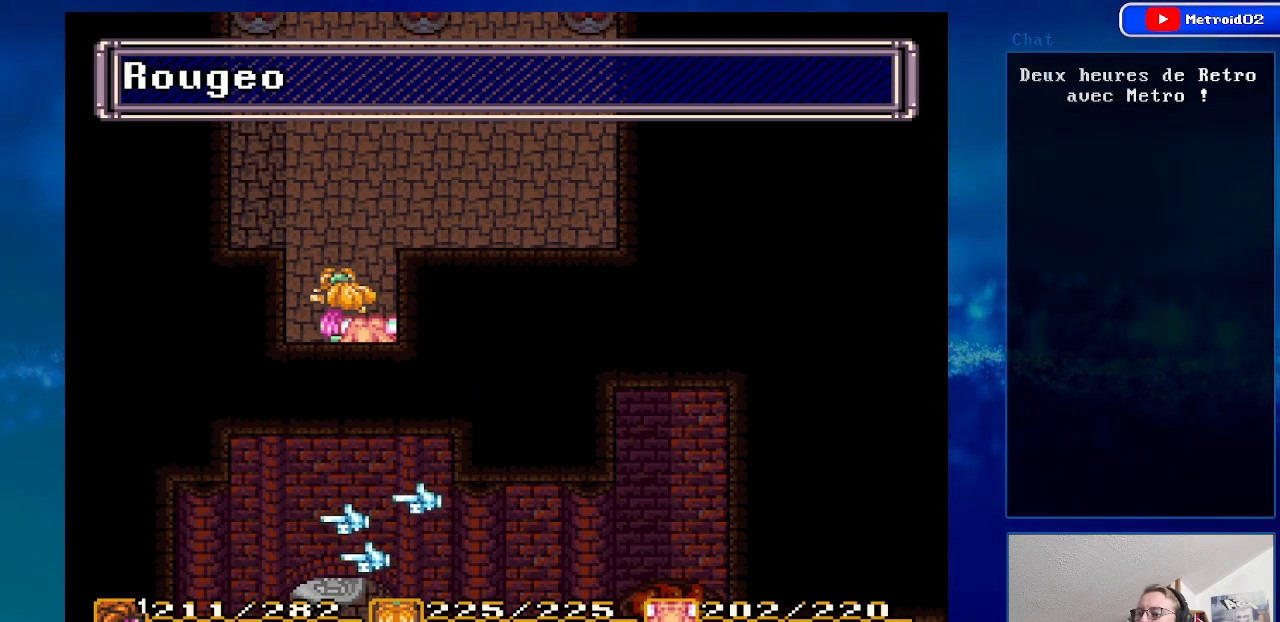
{"buttons": [], "events": [[183, "A", "down"], [333, "A", "up"]]}